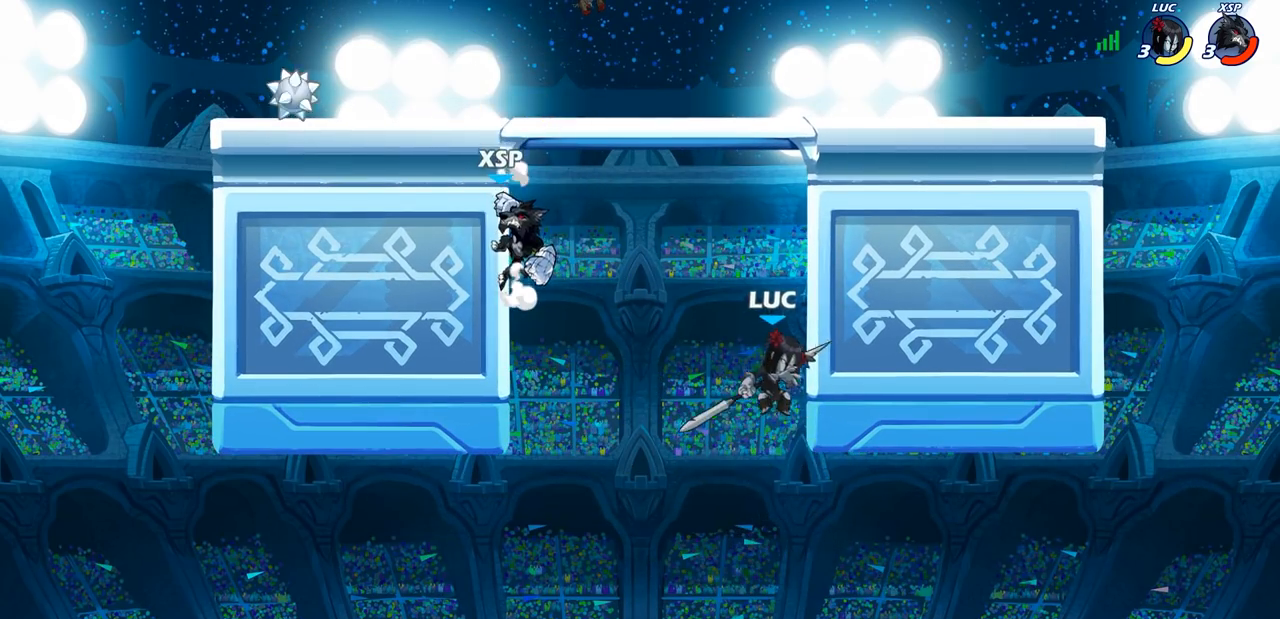
Gameplay with a controller (PlayStation layout); each line is a JSON object with the inputs held at the frame after it. "events" lists button and stick changes between this image and that frame as [ms after this image, input, new state], when the widget could be followed in between.
{"buttons": [], "left_stick": "up-right", "right_stick": "center", "events": [[117, "R1", "up"], [117, "R2", "up"], [183, "left_stick", "down"], [283, "left_stick", "left"], [367, "CIRCLE", "down"], [400, "left_stick", "up"], [467, "CIRCLE", "up"], [483, "left_stick", "up-right"]]}
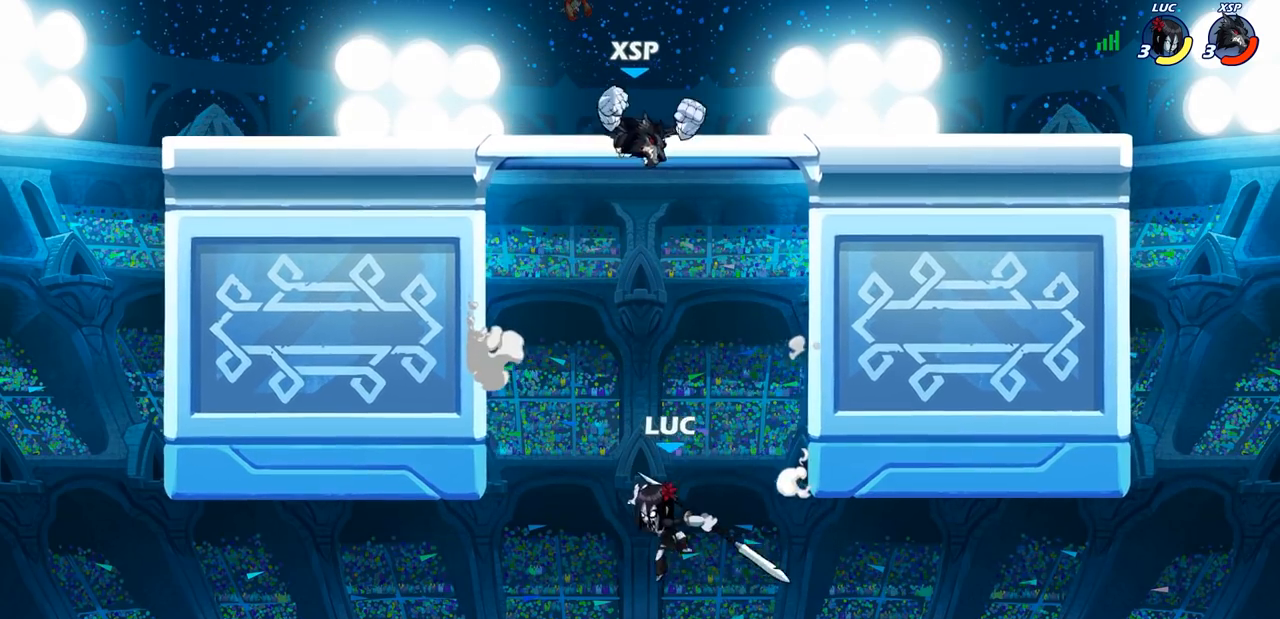
{"buttons": [], "left_stick": "left", "right_stick": "center", "events": [[333, "left_stick", "up-left"], [400, "left_stick", "left"]]}
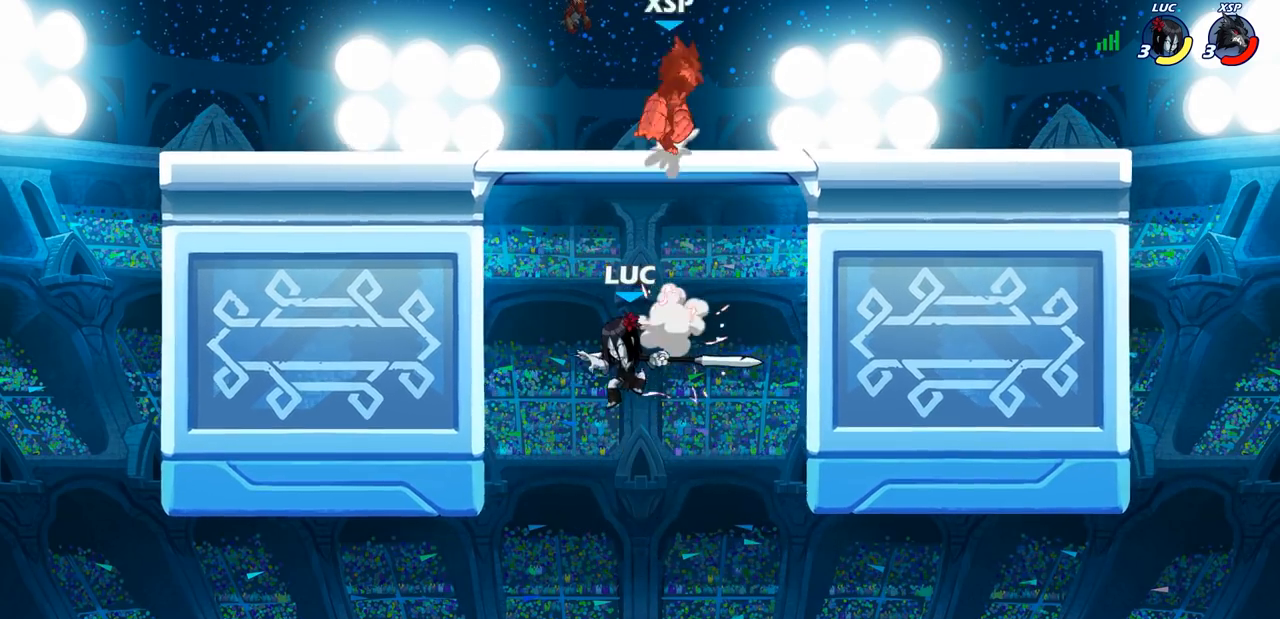
{"buttons": ["CROSS"], "left_stick": "up", "right_stick": "center", "events": [[367, "left_stick", "up"], [483, "CROSS", "down"]]}
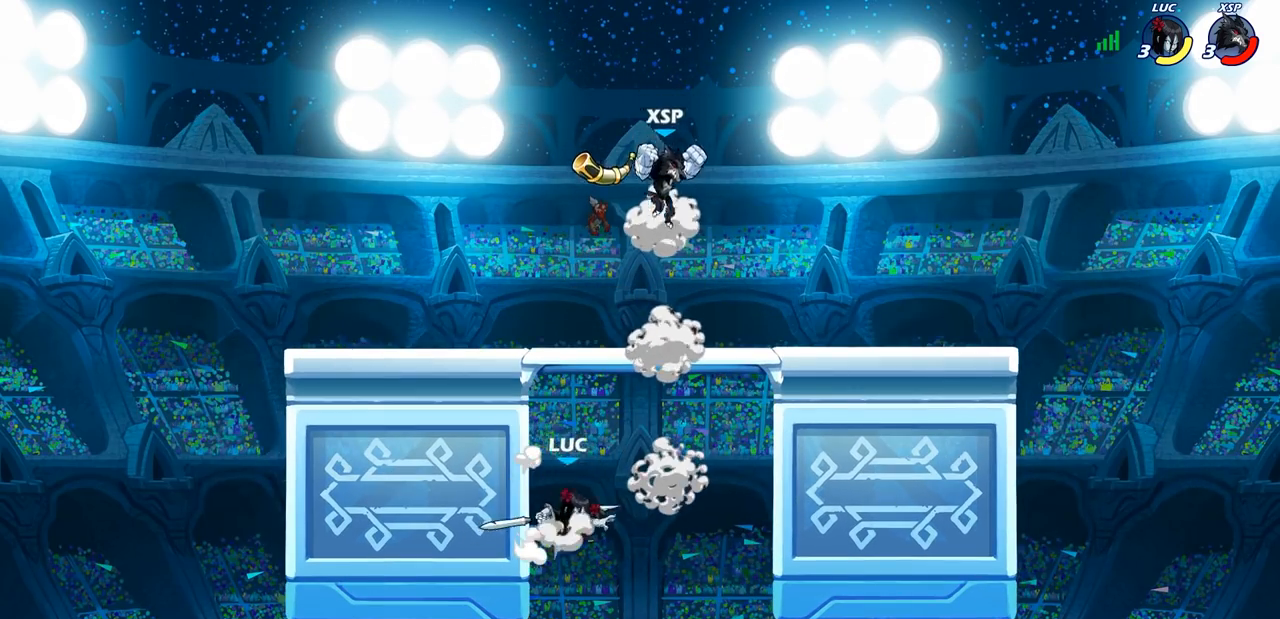
{"buttons": ["CIRCLE"], "left_stick": "up-right", "right_stick": "center", "events": [[50, "CIRCLE", "down"], [83, "CROSS", "up"], [100, "left_stick", "up-right"]]}
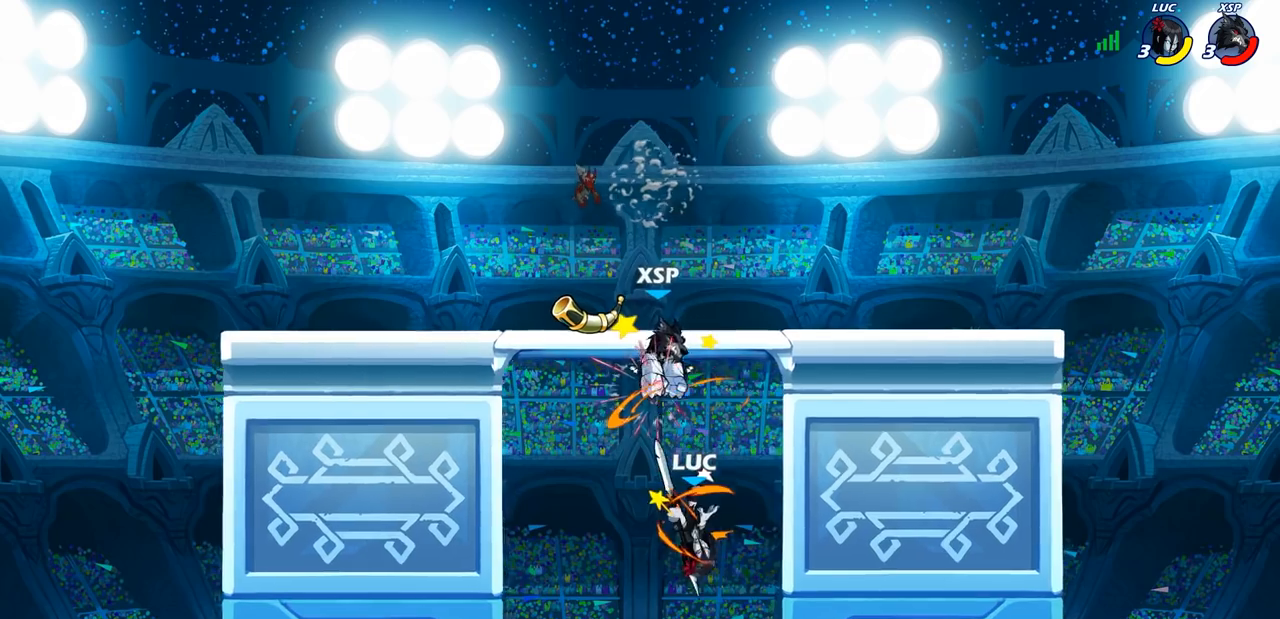
{"buttons": ["CROSS"], "left_stick": "up-left", "right_stick": "center", "events": [[33, "CIRCLE", "up"], [100, "left_stick", "up"], [217, "left_stick", "left"], [417, "CROSS", "down"], [450, "left_stick", "up-left"]]}
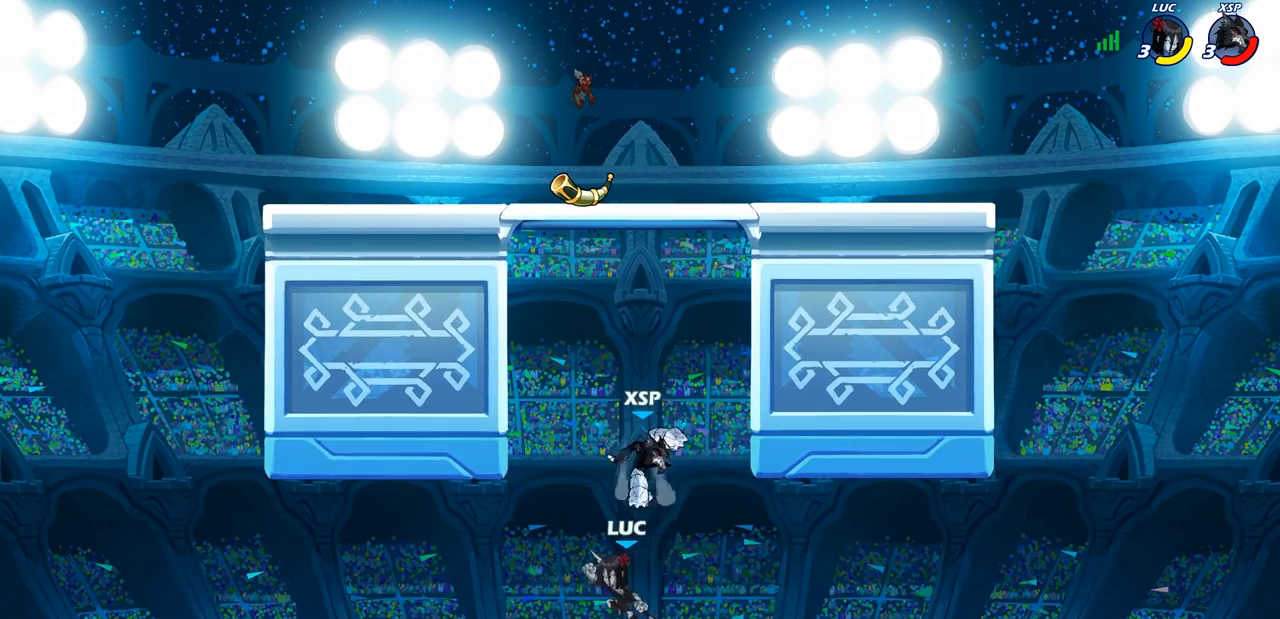
{"buttons": [], "left_stick": "up", "right_stick": "center", "events": [[183, "CROSS", "up"], [217, "left_stick", "up-right"], [233, "R1", "down"], [333, "R1", "up"], [367, "left_stick", "up"]]}
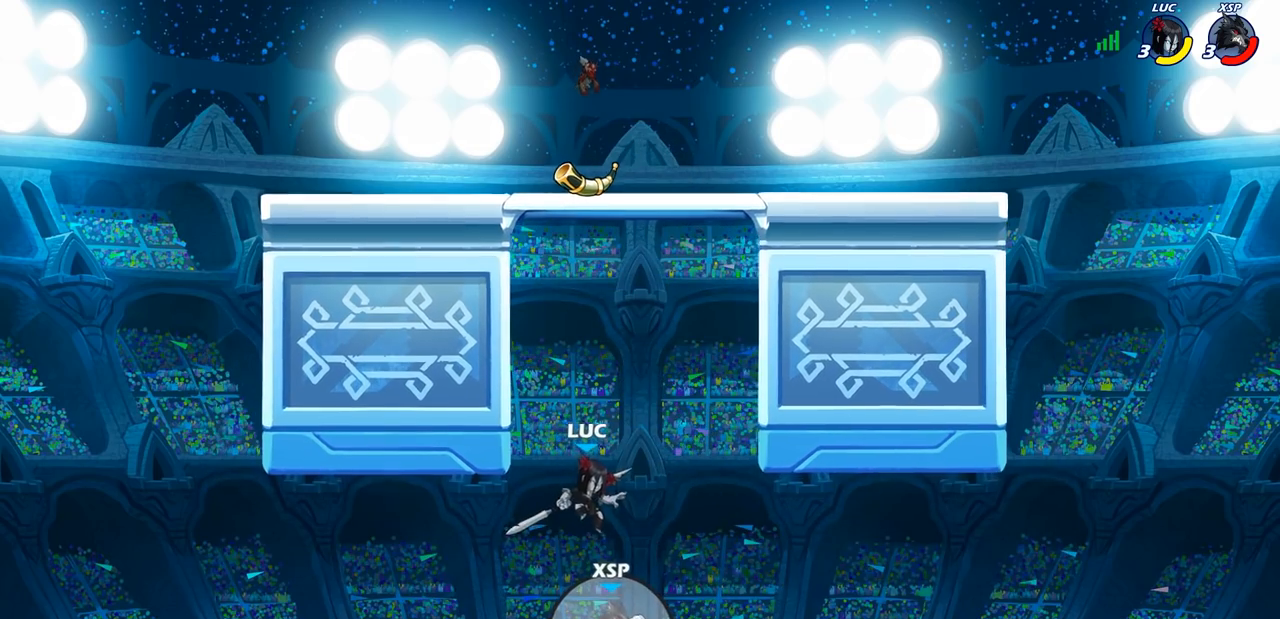
{"buttons": [], "left_stick": "up-left", "right_stick": "center", "events": [[67, "R2", "down"], [317, "left_stick", "up-left"], [450, "R2", "up"]]}
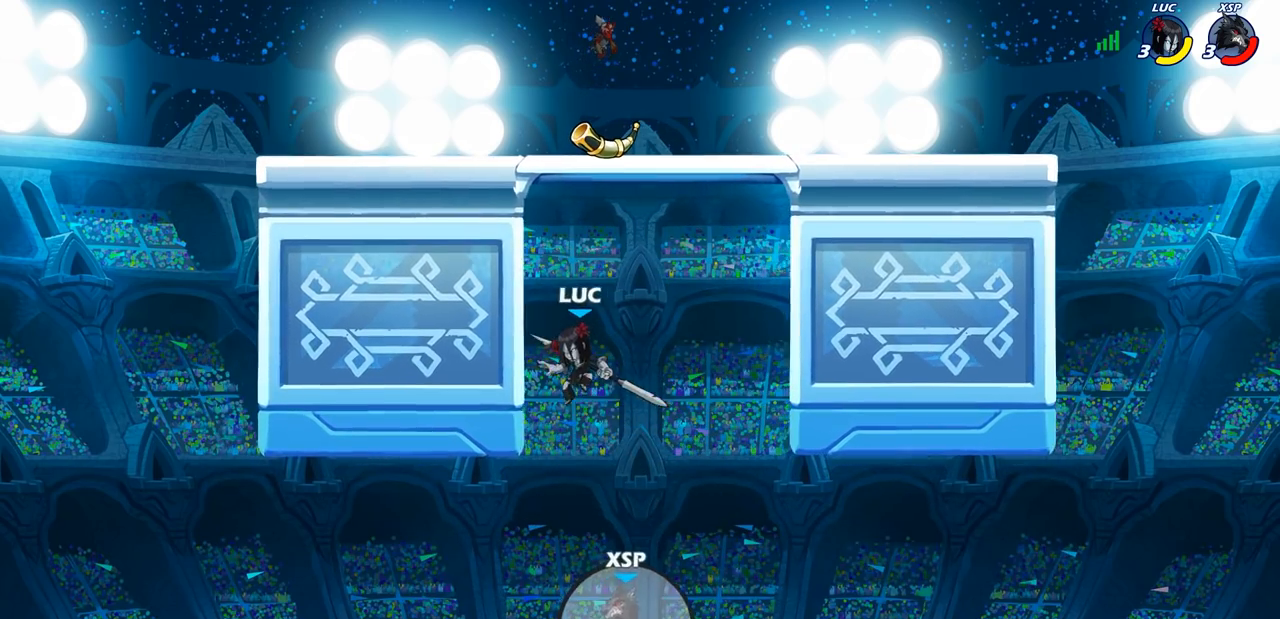
{"buttons": [], "left_stick": "up-left", "right_stick": "center", "events": [[217, "left_stick", "up-right"], [233, "CROSS", "down"], [300, "left_stick", "up-left"], [417, "CROSS", "up"]]}
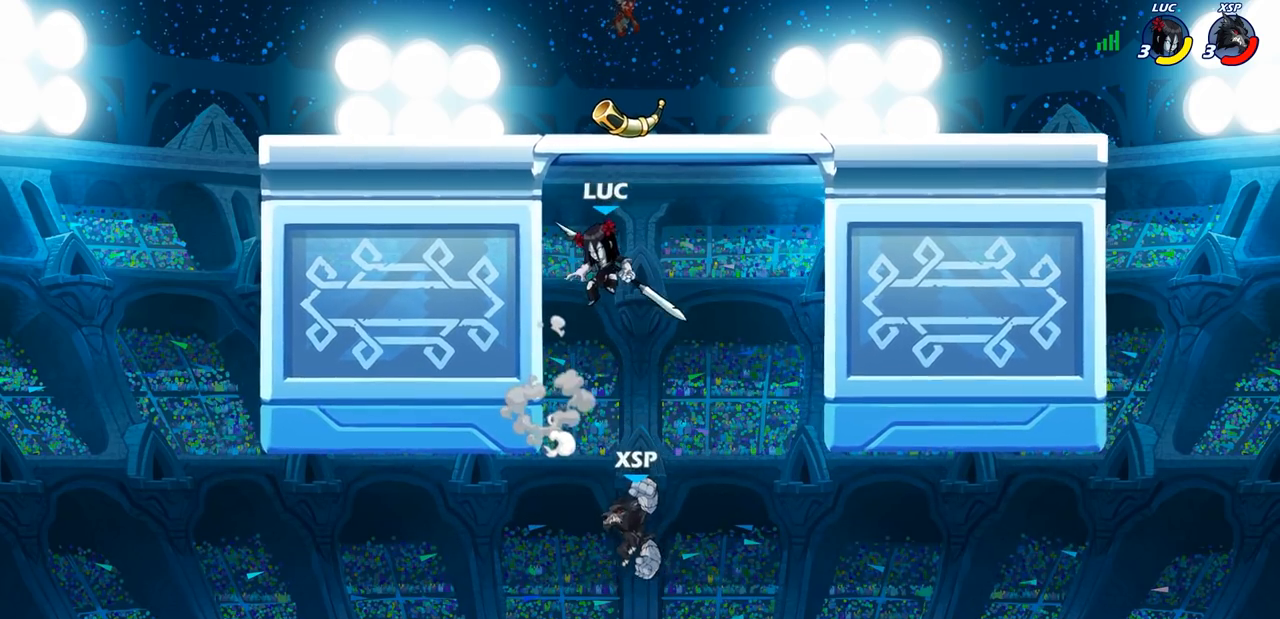
{"buttons": [], "left_stick": "center", "right_stick": "center", "events": [[117, "left_stick", "down-left"], [133, "SQUARE", "down"], [250, "SQUARE", "up"], [383, "left_stick", "center"]]}
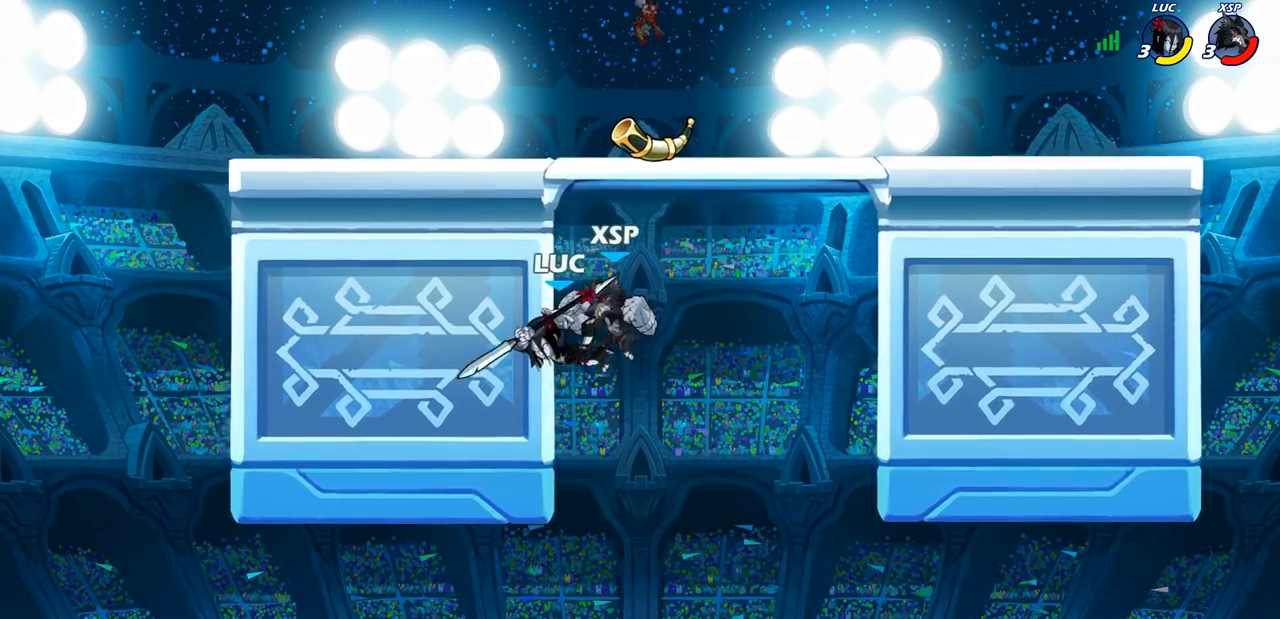
{"buttons": ["CIRCLE"], "left_stick": "center", "right_stick": "center", "events": [[67, "left_stick", "up-left"], [183, "left_stick", "right"], [283, "CROSS", "down"], [300, "left_stick", "center"], [333, "CIRCLE", "down"], [333, "CROSS", "up"]]}
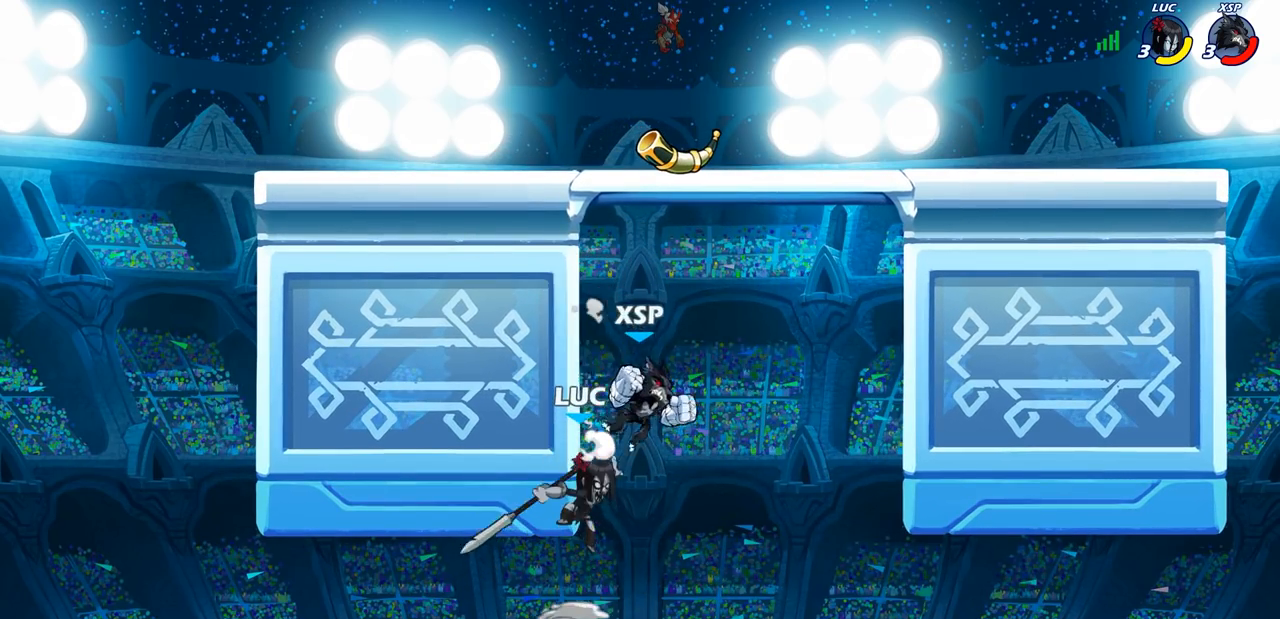
{"buttons": [], "left_stick": "left", "right_stick": "center", "events": [[33, "CIRCLE", "up"], [117, "left_stick", "right"], [200, "left_stick", "up-left"], [250, "left_stick", "left"]]}
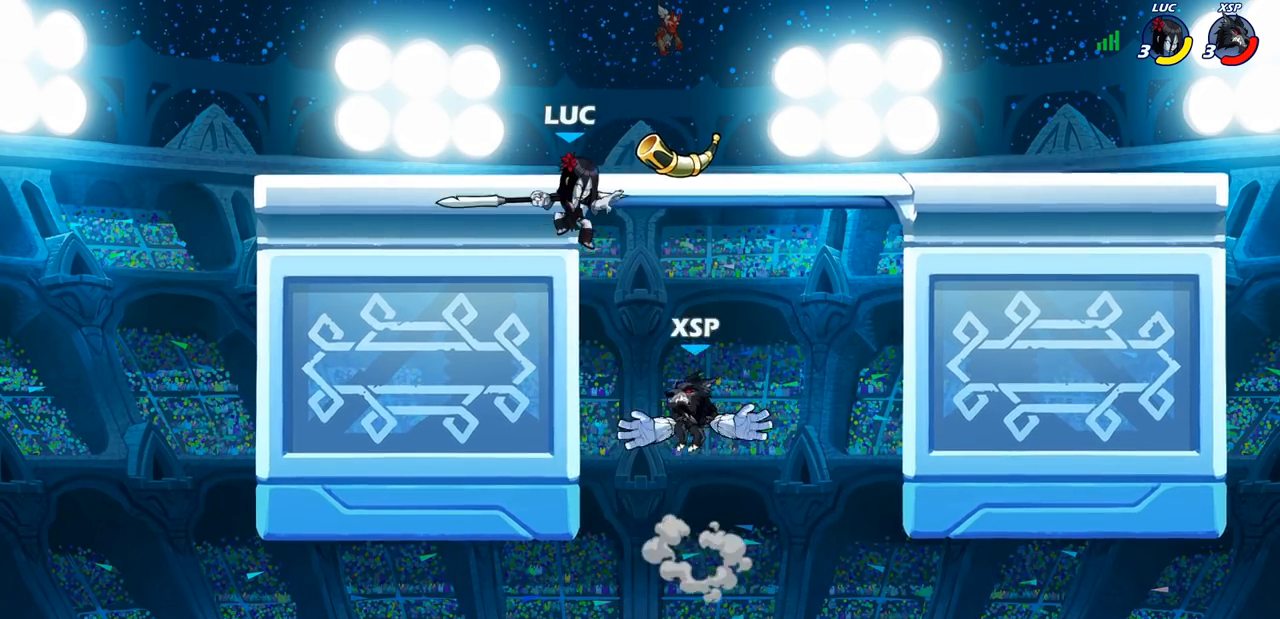
{"buttons": [], "left_stick": "center", "right_stick": "center", "events": [[133, "CROSS", "down"], [167, "left_stick", "up-right"], [250, "R1", "down"], [250, "R2", "down"], [300, "CROSS", "up"], [400, "R1", "up"], [417, "R2", "up"], [467, "left_stick", "center"]]}
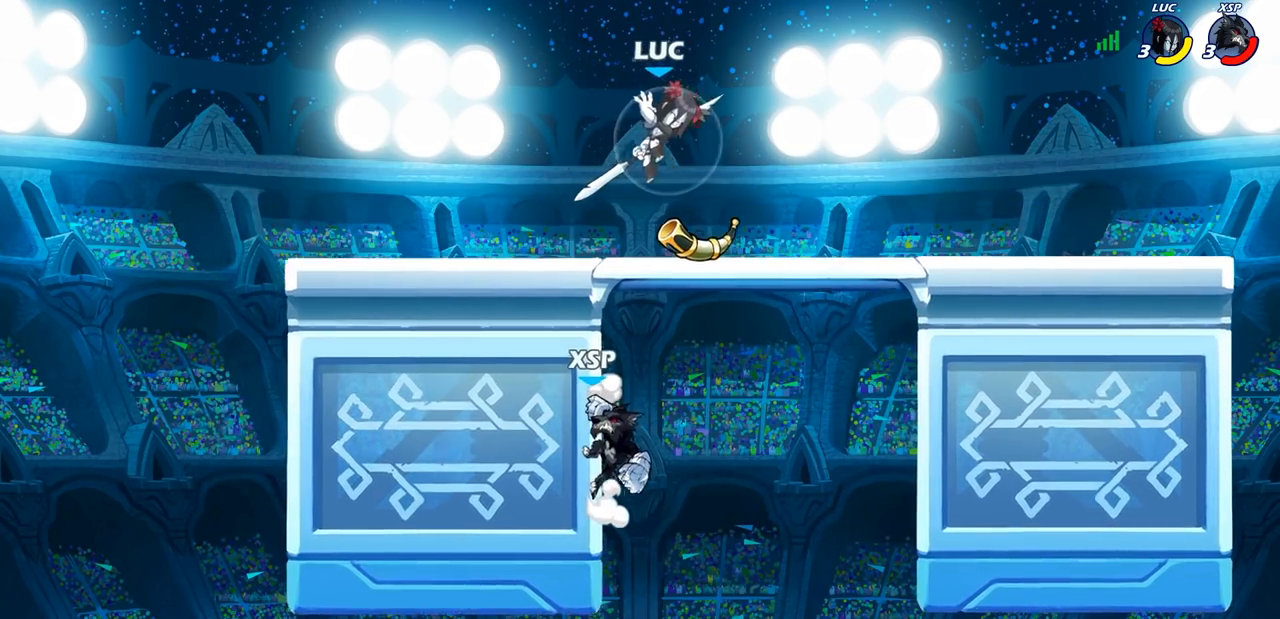
{"buttons": ["CIRCLE"], "left_stick": "down", "right_stick": "center", "events": [[150, "CIRCLE", "down"], [150, "left_stick", "down"]]}
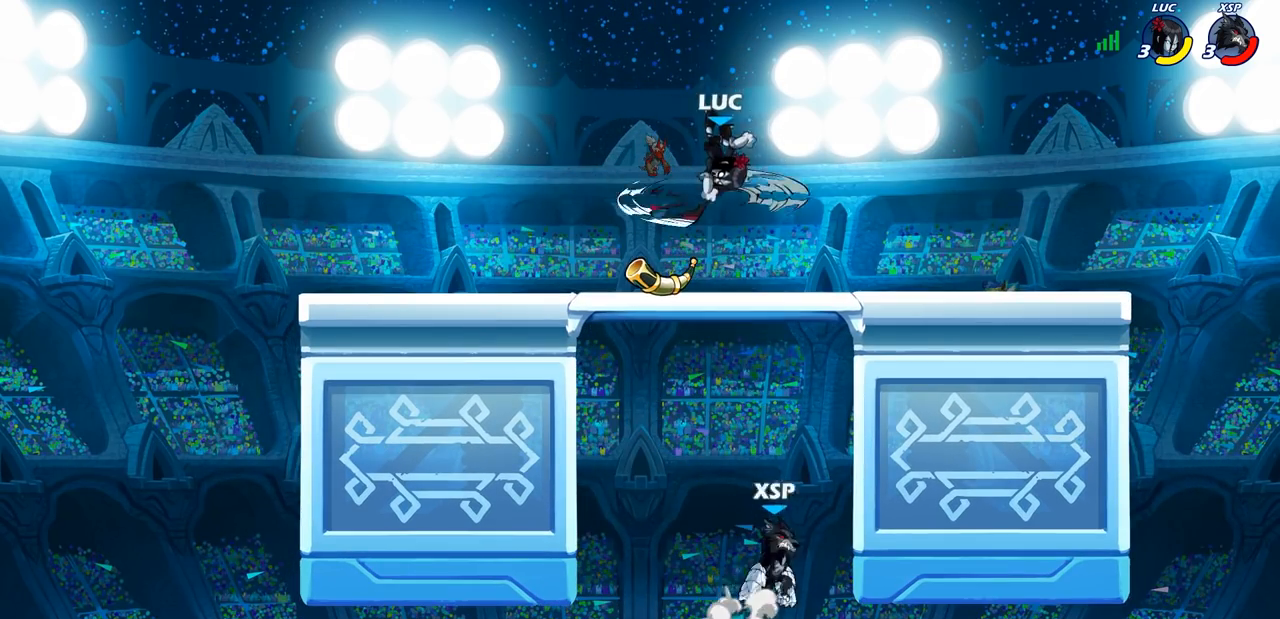
{"buttons": [], "left_stick": "left", "right_stick": "center", "events": [[300, "CIRCLE", "up"], [300, "left_stick", "center"], [467, "left_stick", "left"]]}
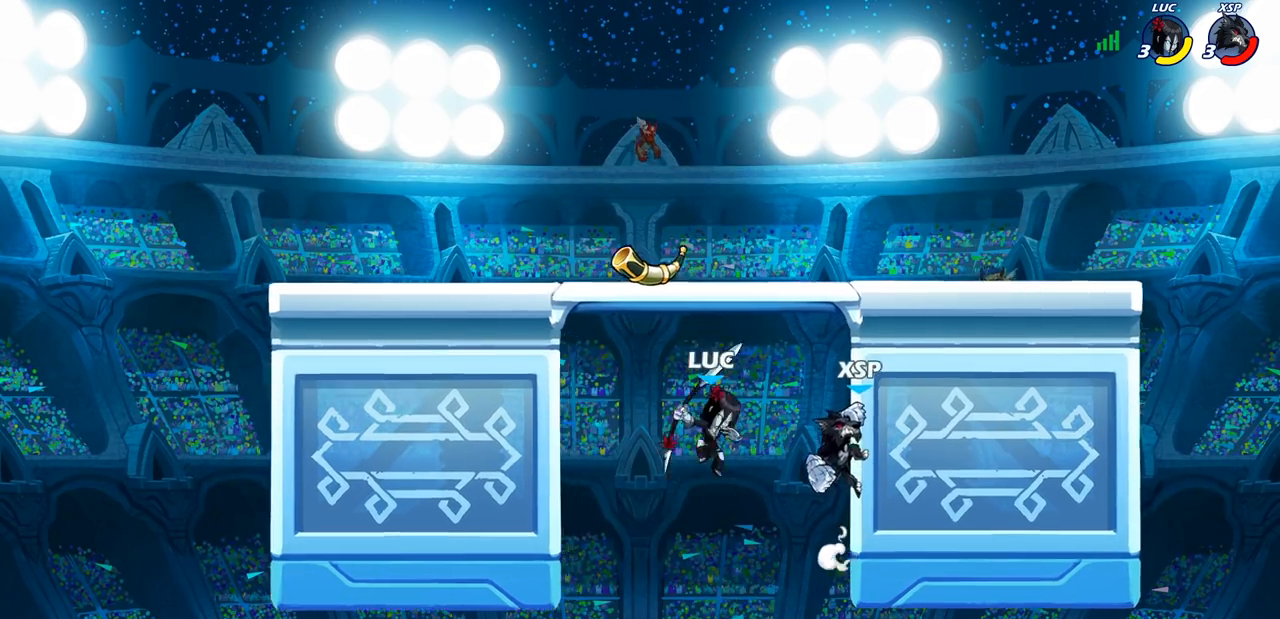
{"buttons": [], "left_stick": "left", "right_stick": "center", "events": [[117, "CROSS", "down"], [233, "R1", "down"], [233, "R2", "down"], [433, "CROSS", "up"], [467, "R1", "up"], [467, "R2", "up"]]}
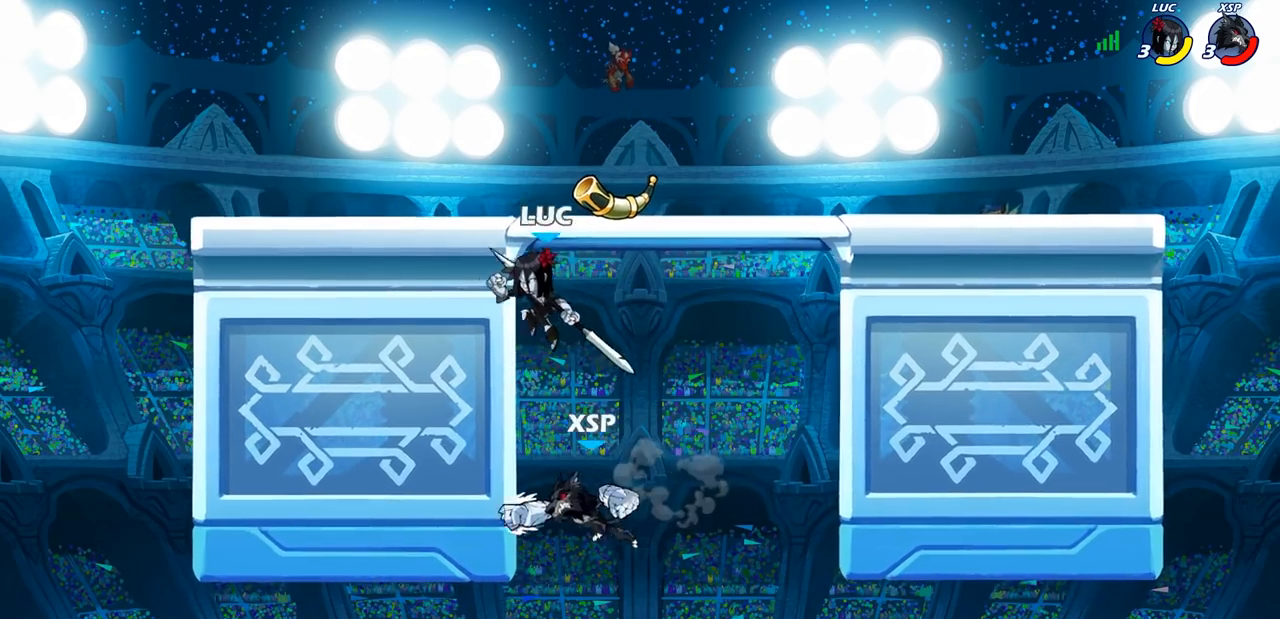
{"buttons": [], "left_stick": "center", "right_stick": "center", "events": [[133, "left_stick", "right"], [200, "left_stick", "up"], [250, "left_stick", "down-left"], [350, "left_stick", "center"], [400, "SQUARE", "down"], [483, "SQUARE", "up"]]}
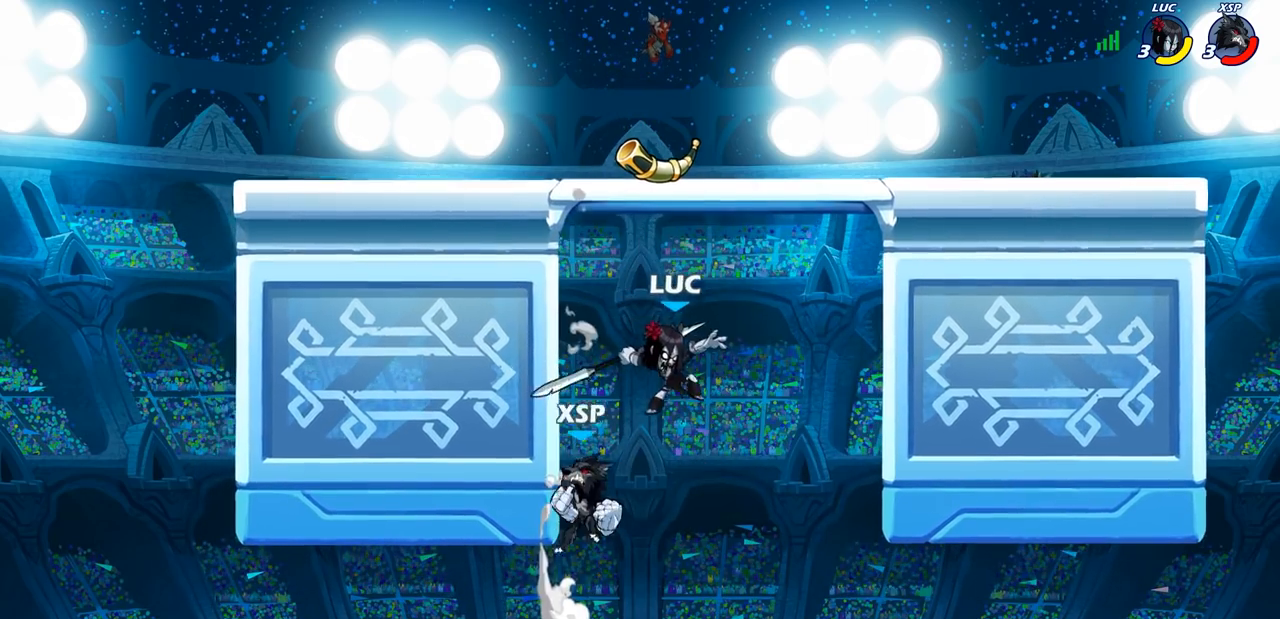
{"buttons": [], "left_stick": "center", "right_stick": "center", "events": [[83, "left_stick", "left"], [317, "left_stick", "center"]]}
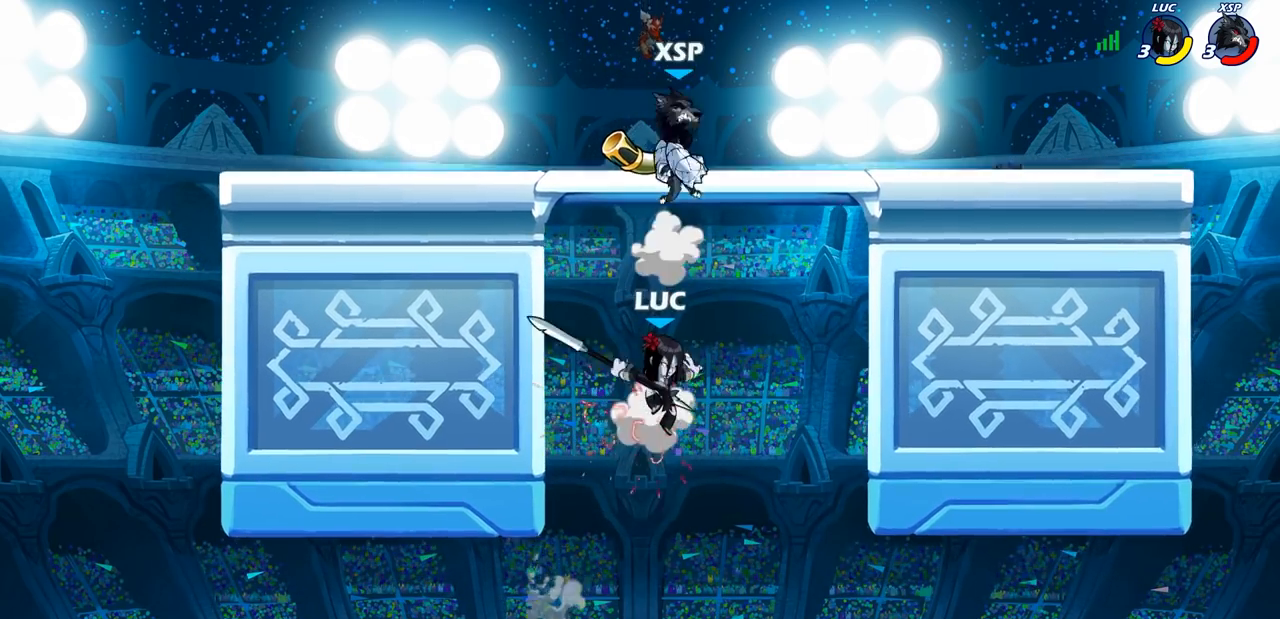
{"buttons": ["CIRCLE"], "left_stick": "left", "right_stick": "center", "events": [[17, "CROSS", "down"], [67, "CIRCLE", "down"], [117, "CROSS", "up"], [217, "left_stick", "left"]]}
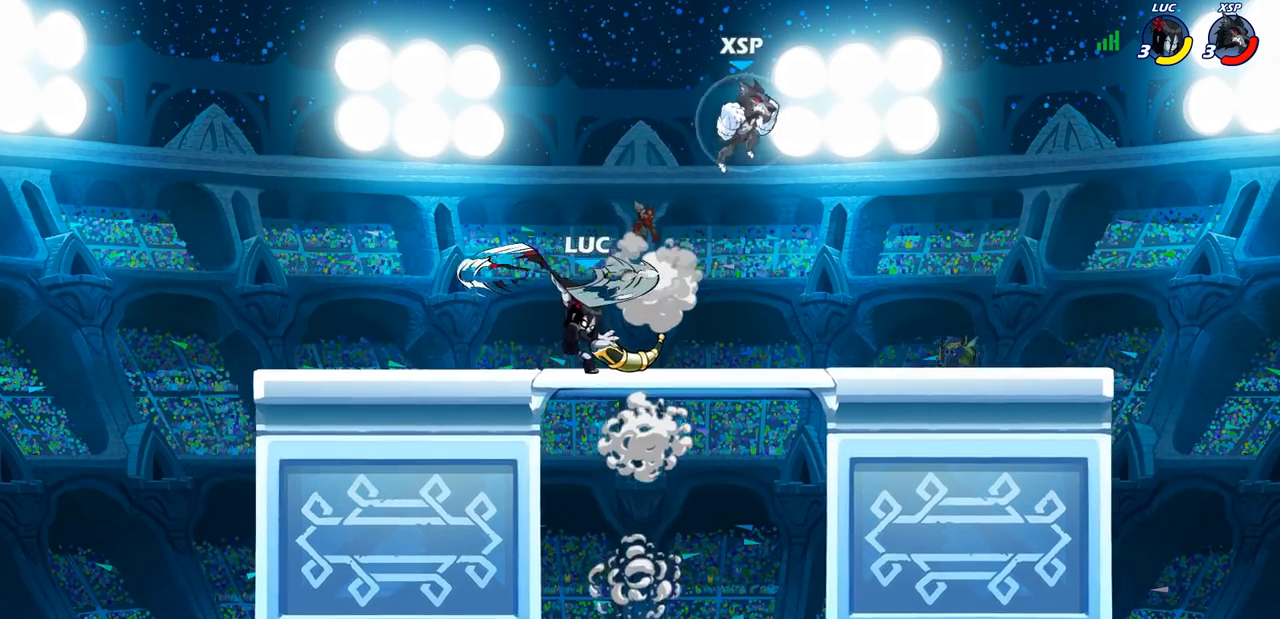
{"buttons": [], "left_stick": "right", "right_stick": "center", "events": [[67, "left_stick", "up-right"], [183, "CIRCLE", "up"], [300, "left_stick", "center"], [417, "left_stick", "right"]]}
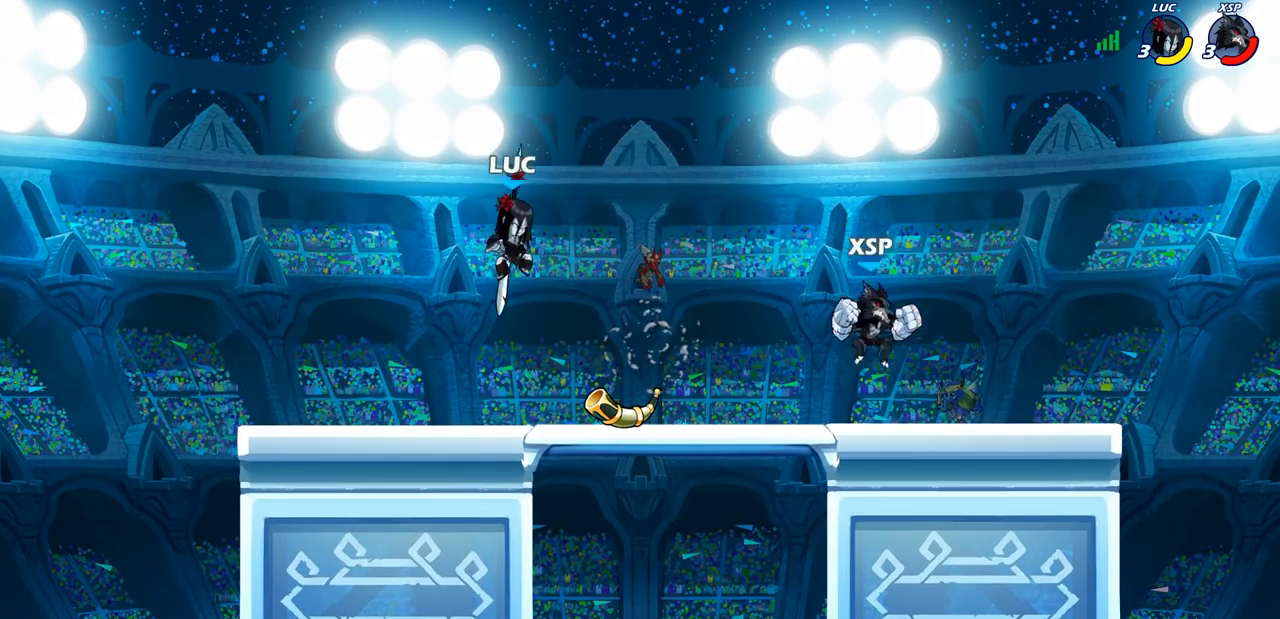
{"buttons": [], "left_stick": "center", "right_stick": "center", "events": [[50, "left_stick", "down"], [150, "left_stick", "right"], [317, "R1", "down"], [317, "R2", "down"], [333, "left_stick", "down"], [367, "CIRCLE", "down"], [433, "R1", "up"], [433, "R2", "up"], [450, "CIRCLE", "up"], [483, "left_stick", "center"]]}
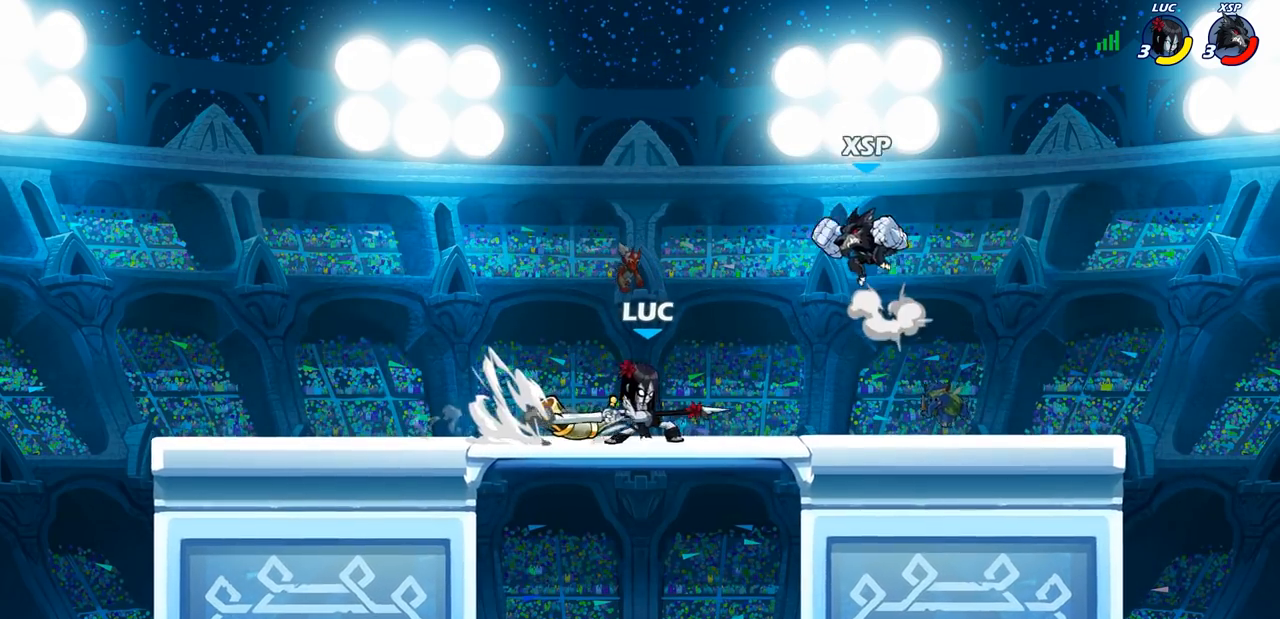
{"buttons": [], "left_stick": "left", "right_stick": "center", "events": [[400, "left_stick", "left"]]}
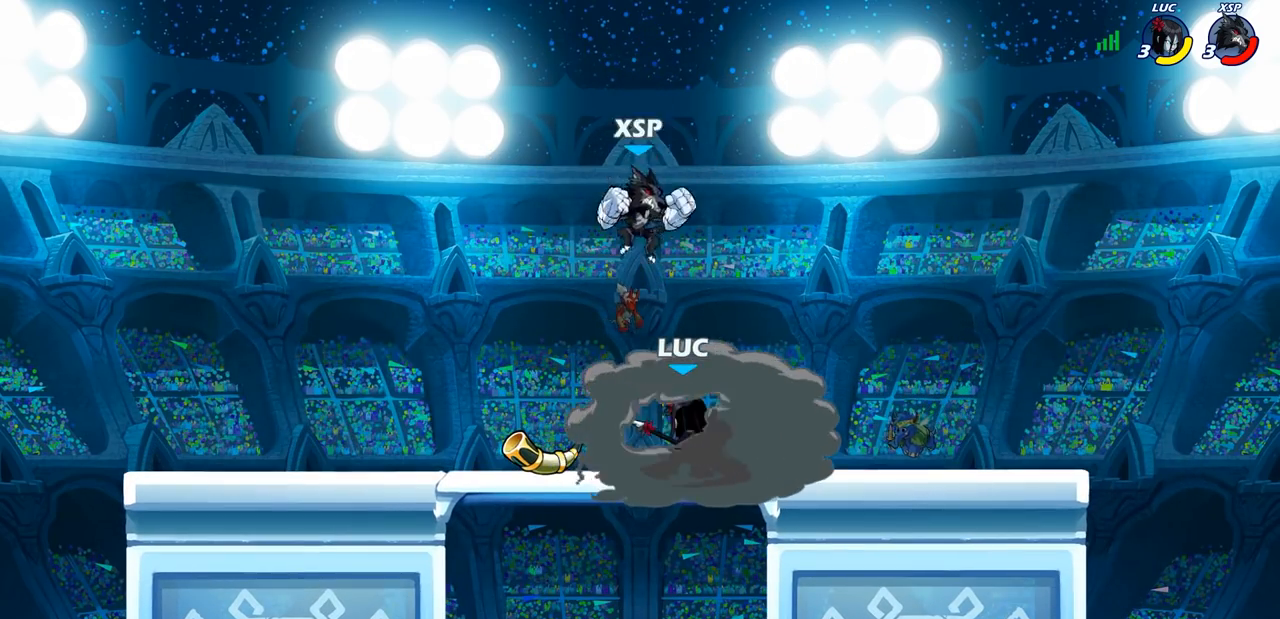
{"buttons": [], "left_stick": "center", "right_stick": "center", "events": [[267, "left_stick", "center"]]}
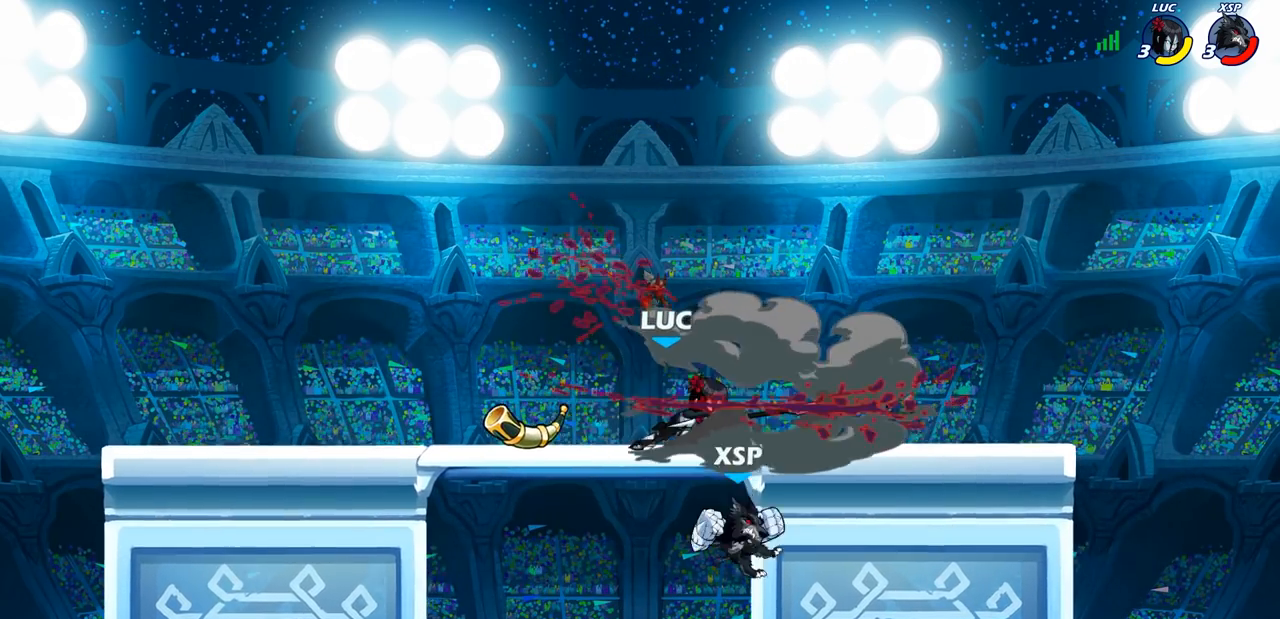
{"buttons": ["CROSS"], "left_stick": "center", "right_stick": "center", "events": [[483, "CROSS", "down"]]}
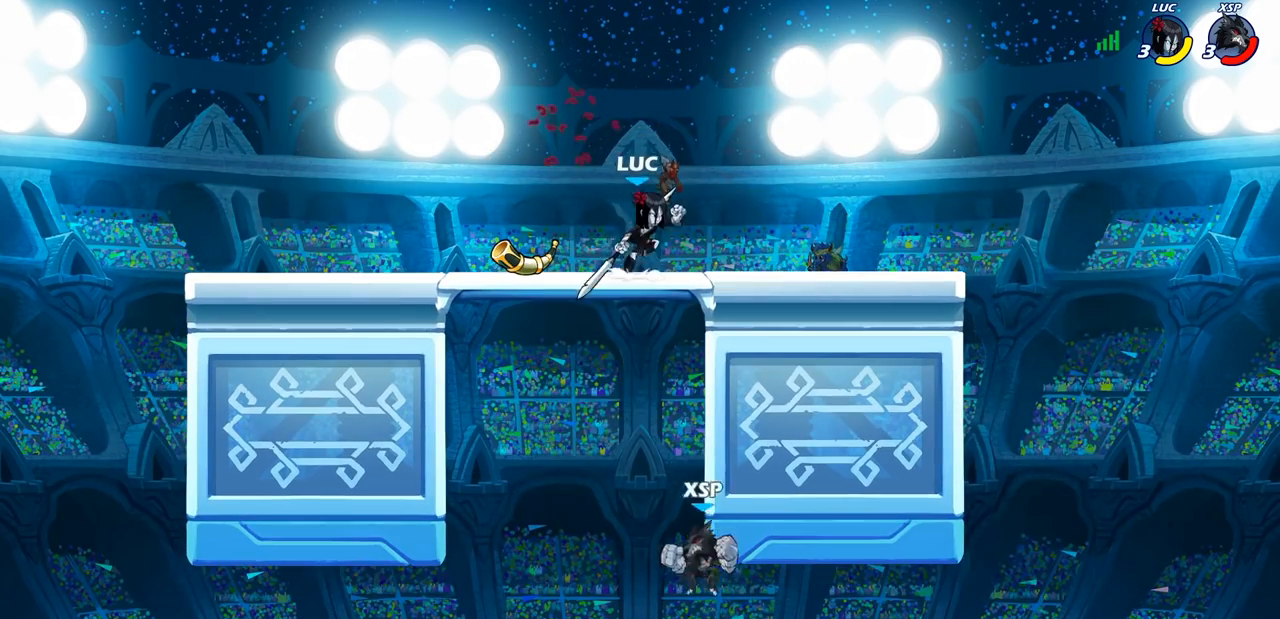
{"buttons": [], "left_stick": "down-left", "right_stick": "center", "events": [[183, "CROSS", "up"], [183, "left_stick", "right"], [350, "left_stick", "down-left"]]}
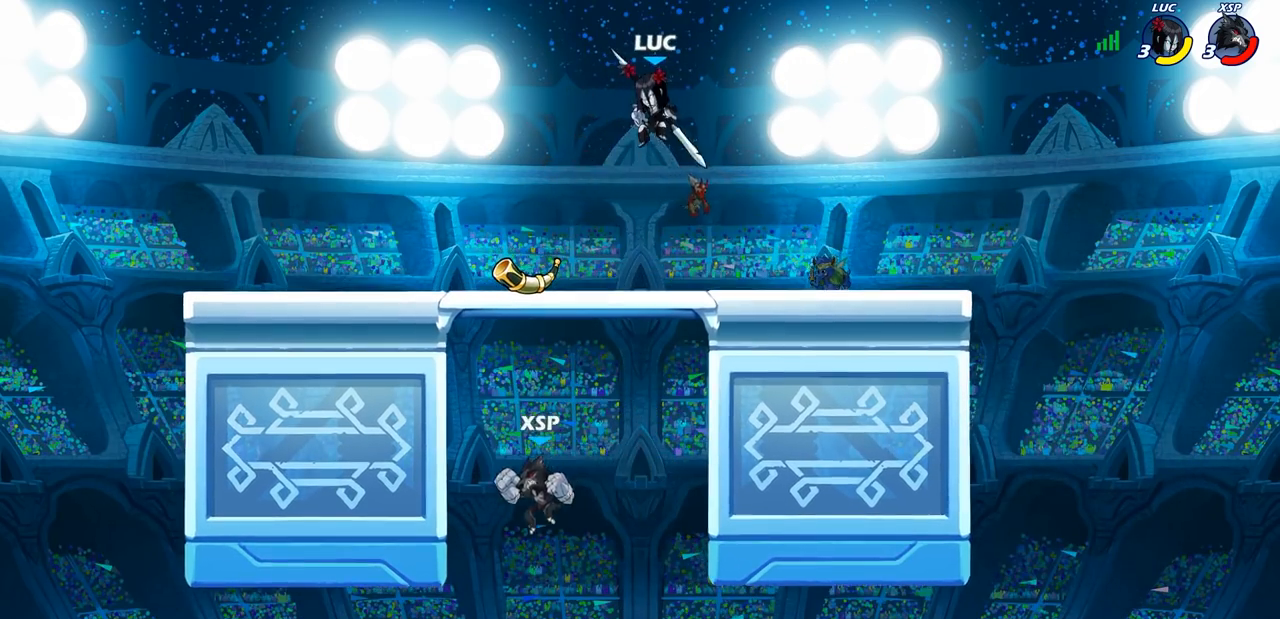
{"buttons": ["CIRCLE"], "left_stick": "down-left", "right_stick": "center", "events": [[100, "CIRCLE", "down"]]}
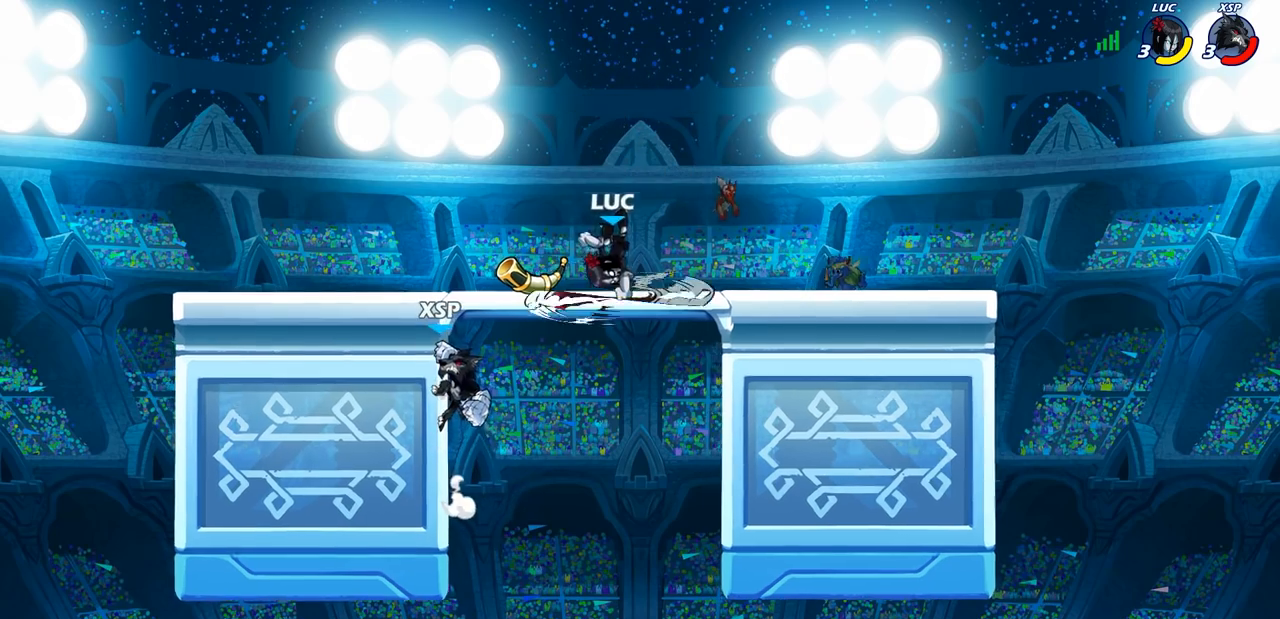
{"buttons": [], "left_stick": "right", "right_stick": "center", "events": [[133, "CIRCLE", "up"], [133, "left_stick", "center"], [350, "left_stick", "right"]]}
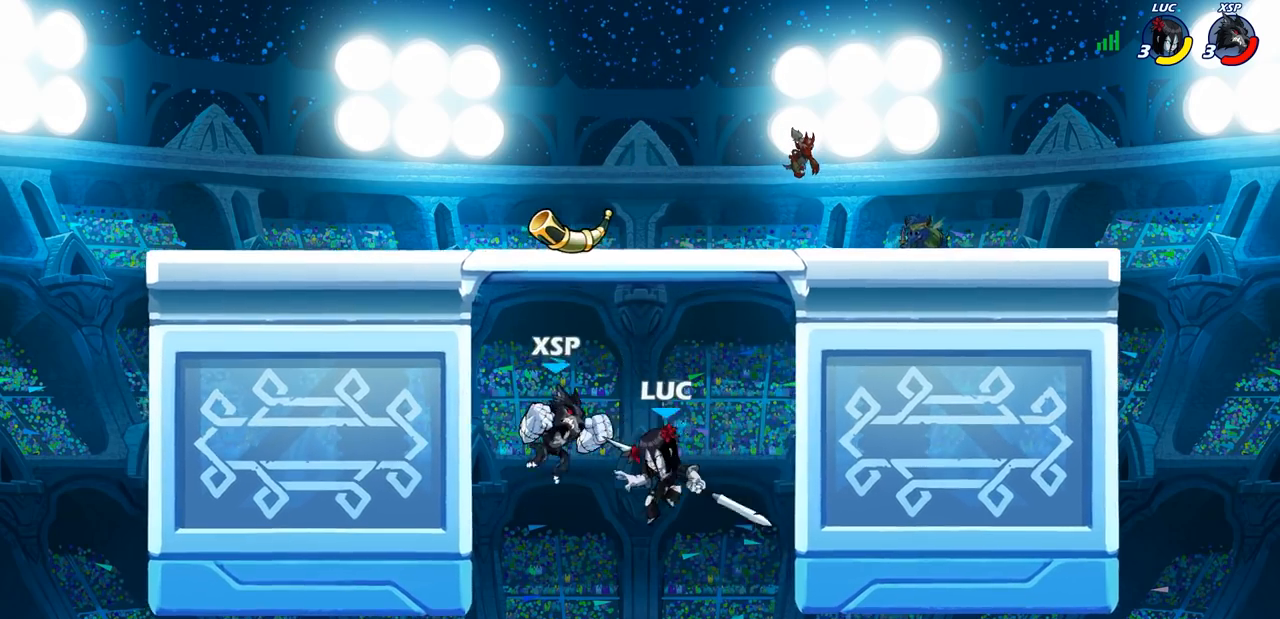
{"buttons": [], "left_stick": "up-right", "right_stick": "center", "events": [[33, "CROSS", "down"], [117, "R1", "down"], [117, "R2", "down"], [233, "left_stick", "up-right"], [350, "CROSS", "up"], [417, "R1", "up"], [417, "R2", "up"]]}
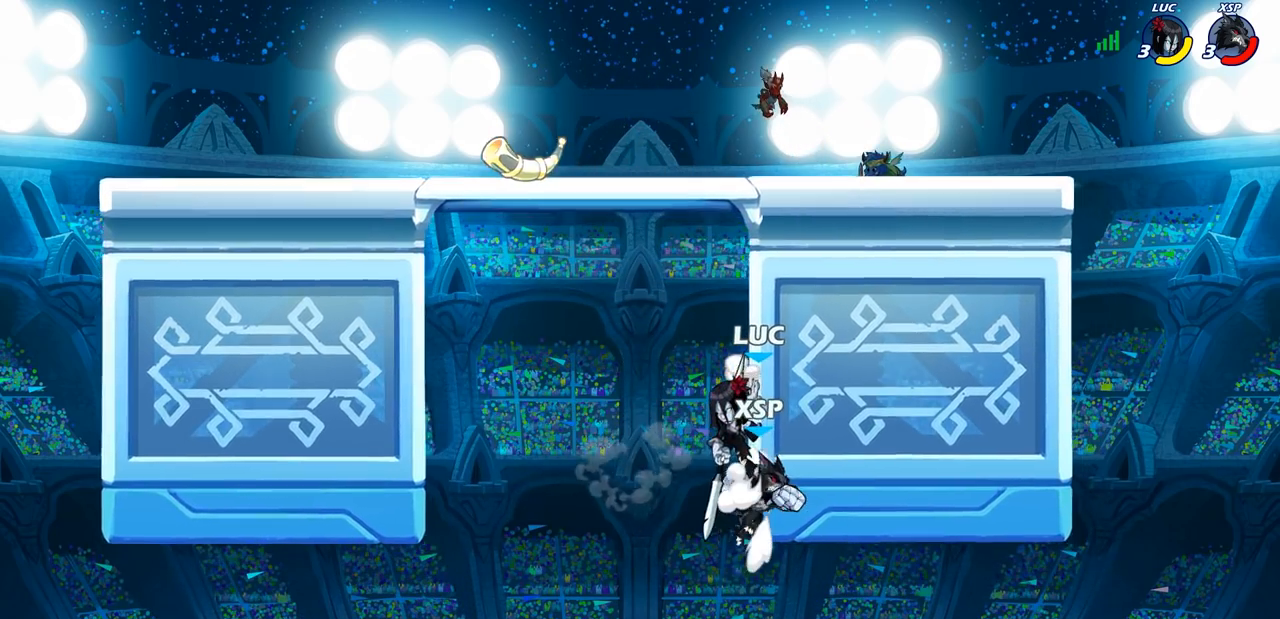
{"buttons": [], "left_stick": "center", "right_stick": "center", "events": [[100, "left_stick", "up-left"], [167, "CROSS", "down"], [217, "SQUARE", "down"], [217, "left_stick", "center"], [233, "CROSS", "up"], [267, "SQUARE", "up"]]}
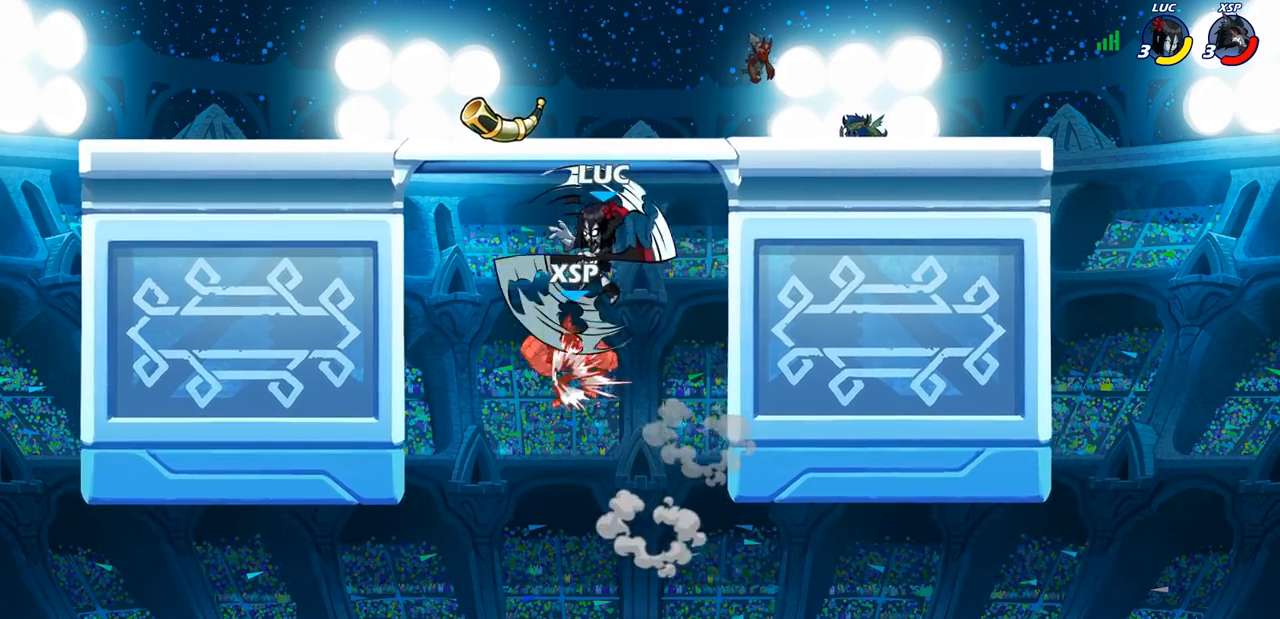
{"buttons": [], "left_stick": "center", "right_stick": "center", "events": []}
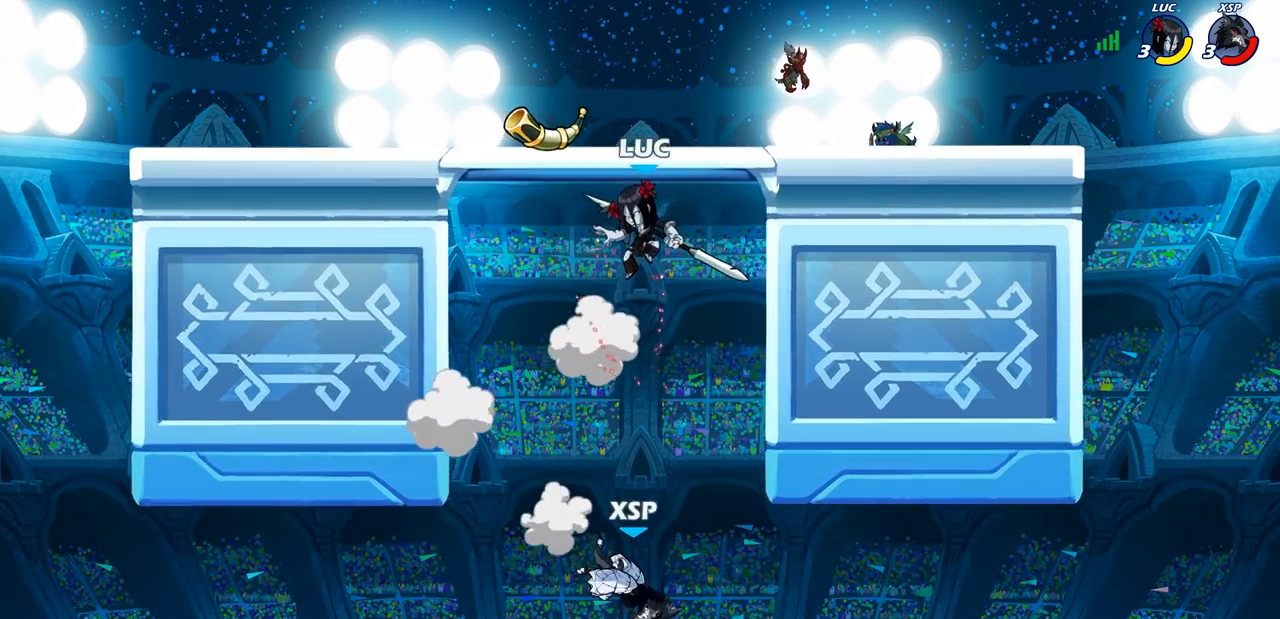
{"buttons": [], "left_stick": "center", "right_stick": "center", "events": [[333, "CROSS", "down"], [467, "CROSS", "up"]]}